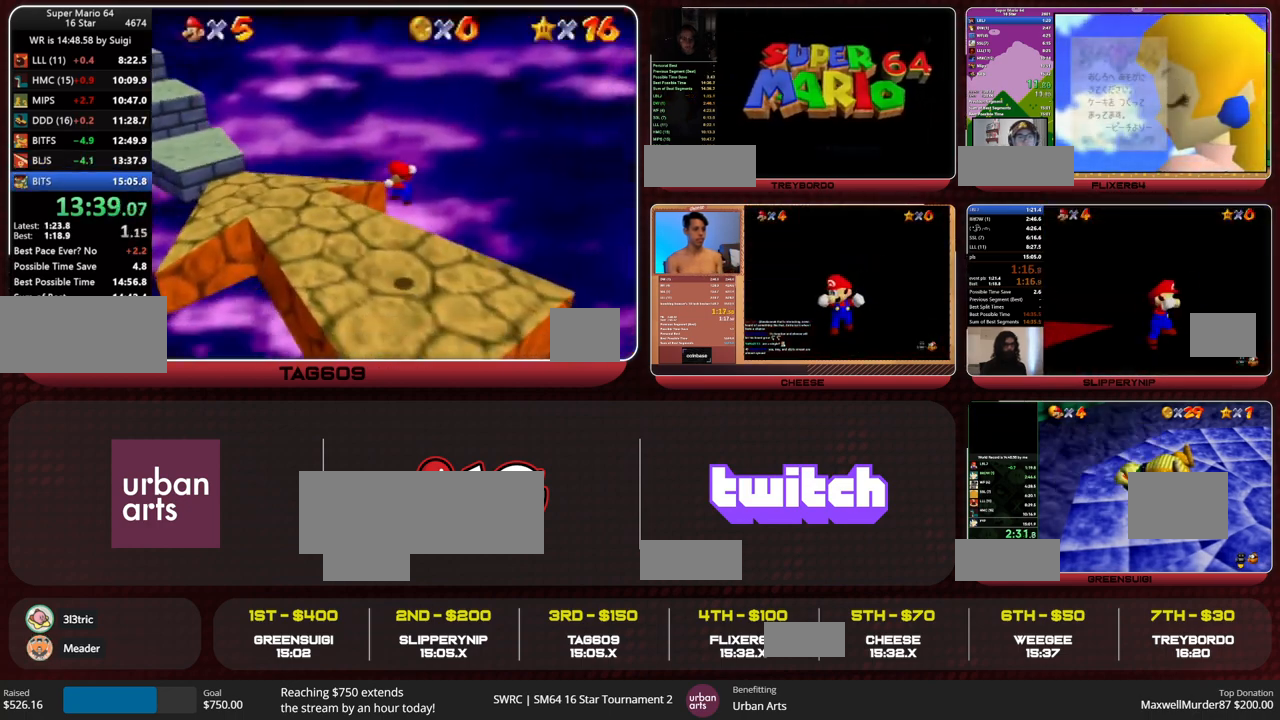
Gameplay with a controller (Nintendo layout); each line is a JSON object with the inputs held at the frame after it. "events" lists button and stick changes between this image and that frame as [ms after this image, input, new state], when the widget could be followed in between. Not read: L3 R3.
{"buttons": [], "left_stick": "up-left", "events": []}
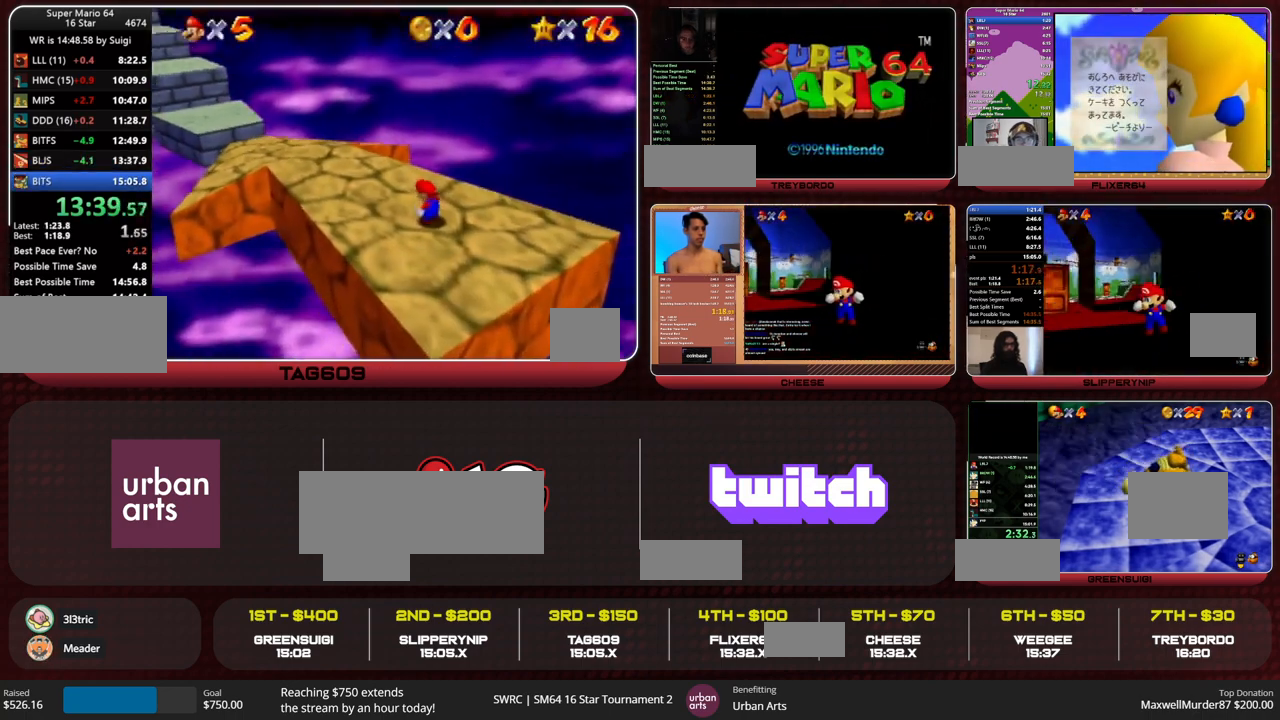
{"buttons": ["Z"], "left_stick": "up-left", "events": [[333, "Z", "down"], [367, "A", "down"], [433, "A", "up"]]}
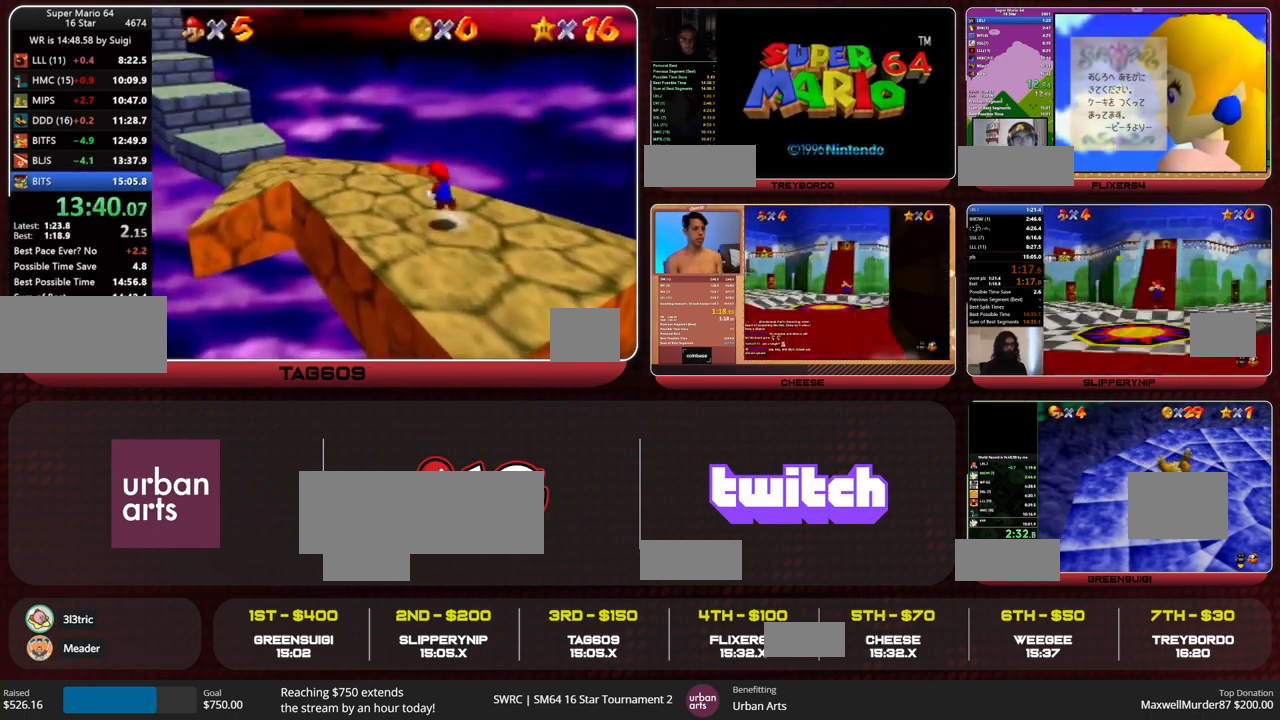
{"buttons": ["Z"], "left_stick": "up-left", "events": []}
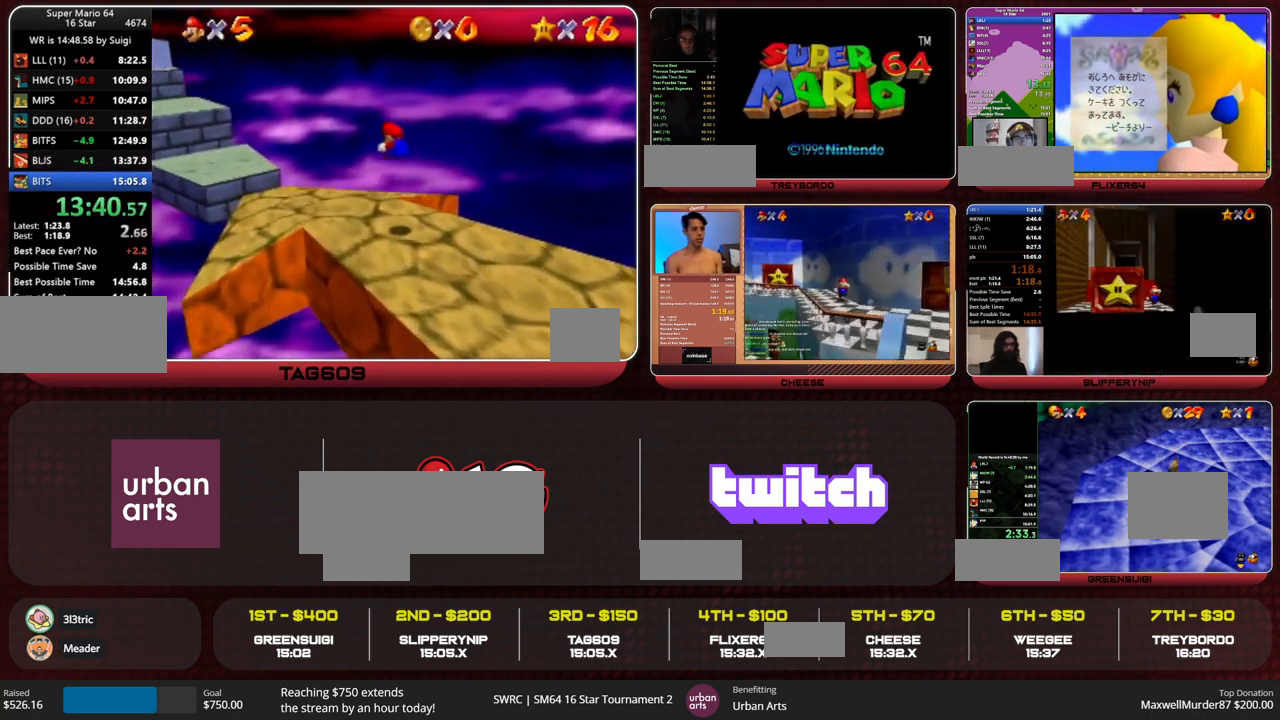
{"buttons": ["Z"], "left_stick": "up-left", "events": []}